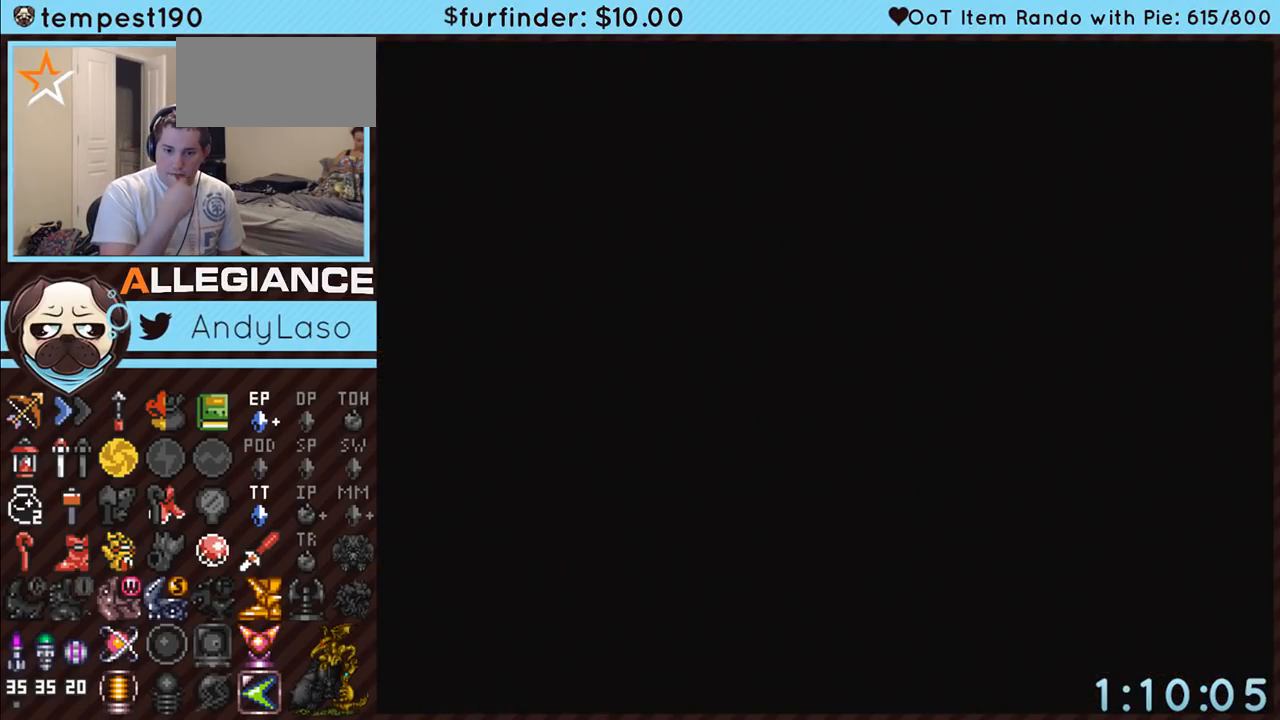
Gameplay with a controller (Nintendo layout); each line is a JSON object with the inputs held at the frame after it. "events" lists button and stick changes between this image and that frame as [ms after this image, input, new state], when the widget could be followed in between. Not read: L3 R3.
{"buttons": ["A"], "events": []}
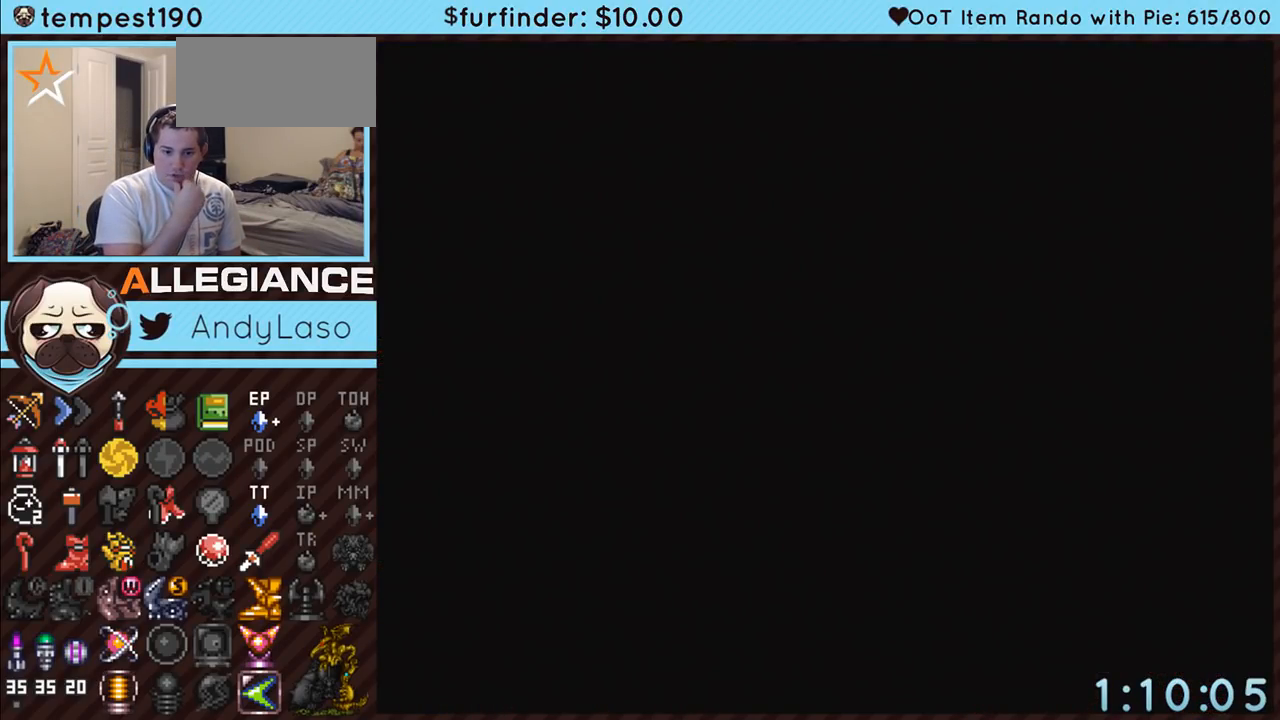
{"buttons": [], "events": [[383, "A", "up"]]}
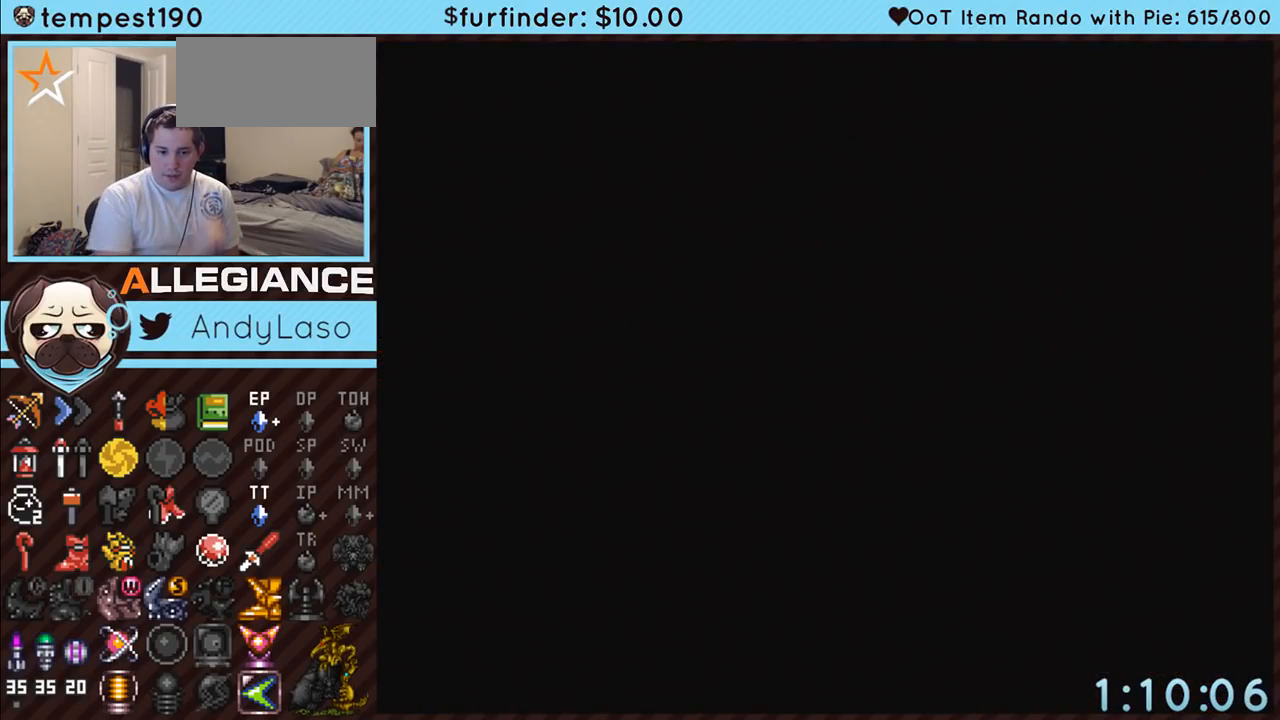
{"buttons": [], "events": []}
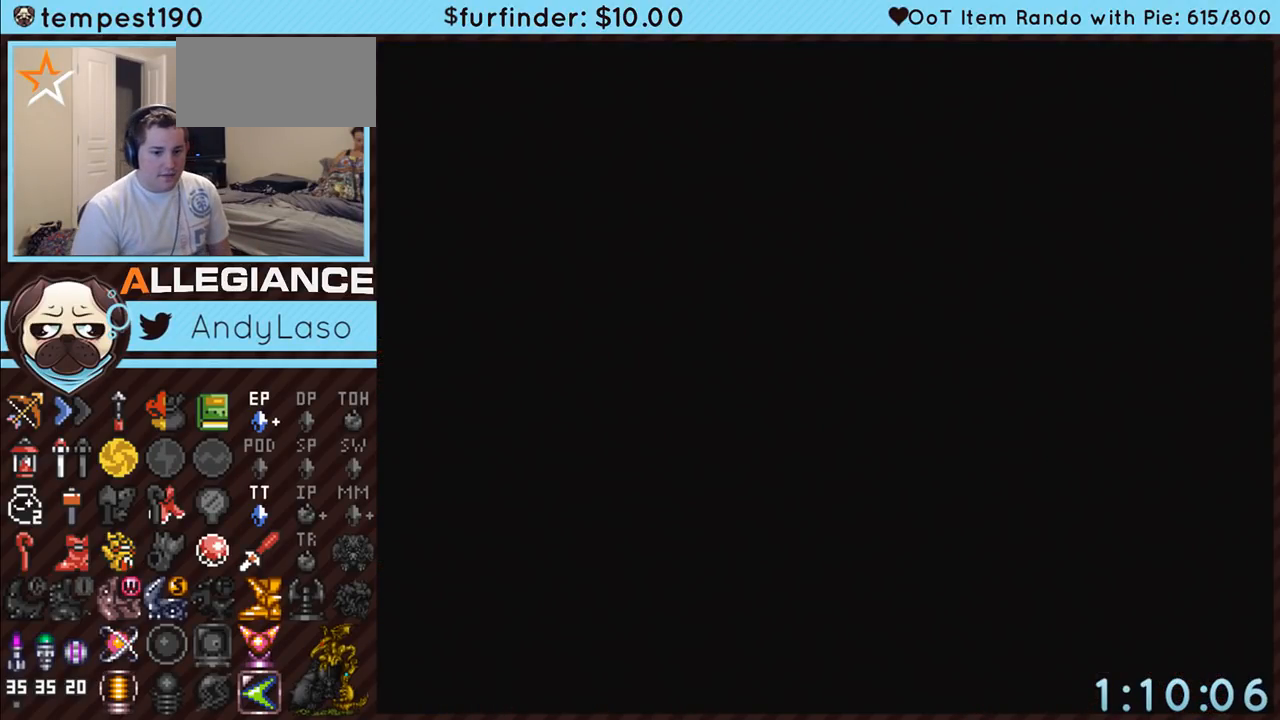
{"buttons": [], "events": []}
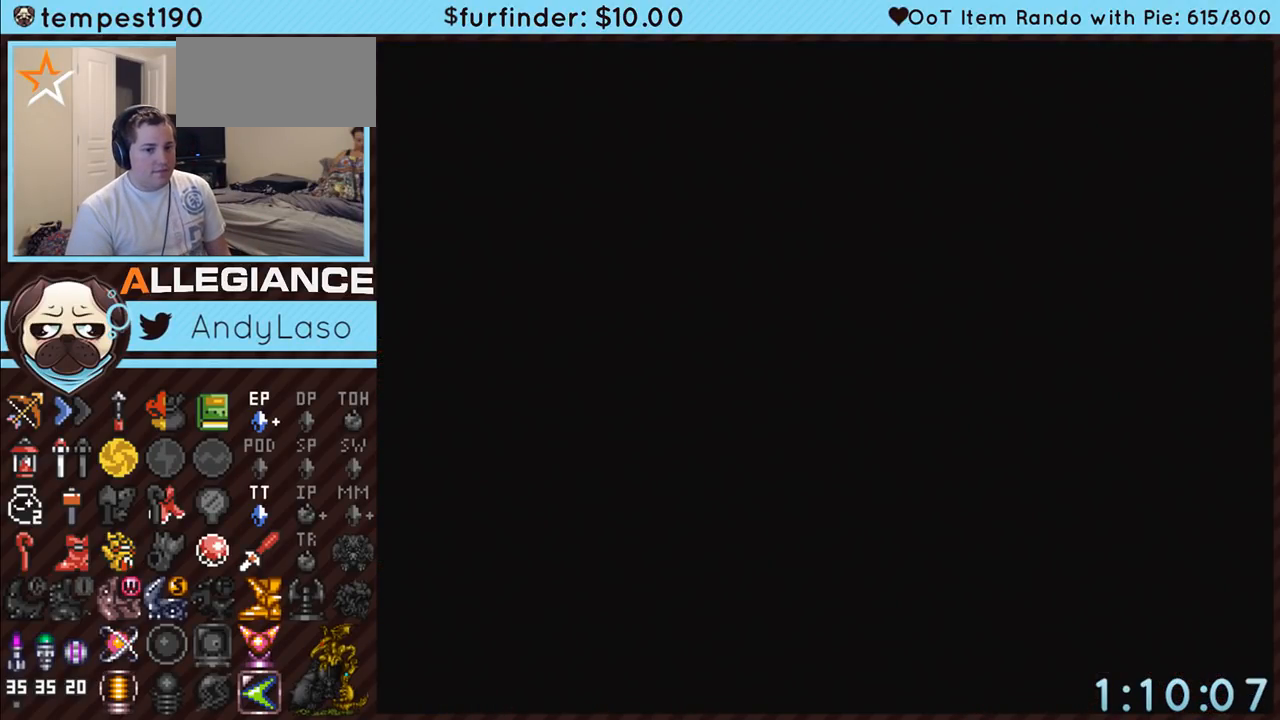
{"buttons": [], "events": []}
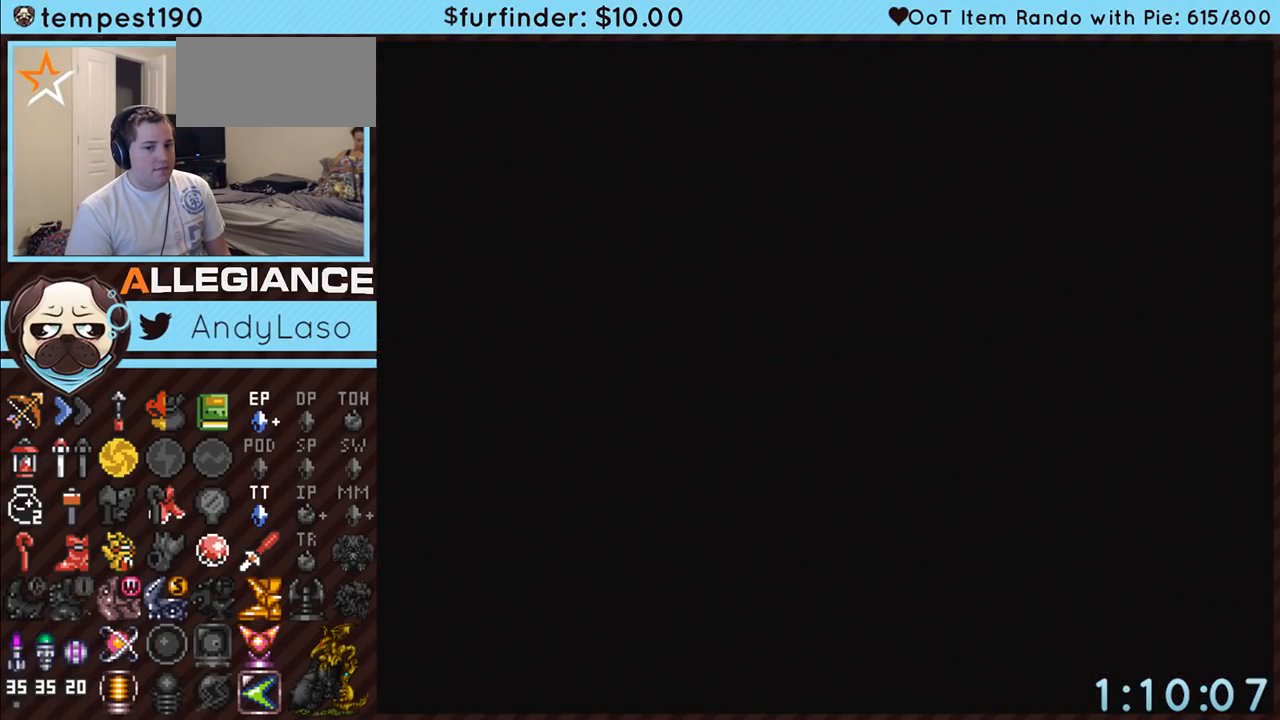
{"buttons": [], "events": []}
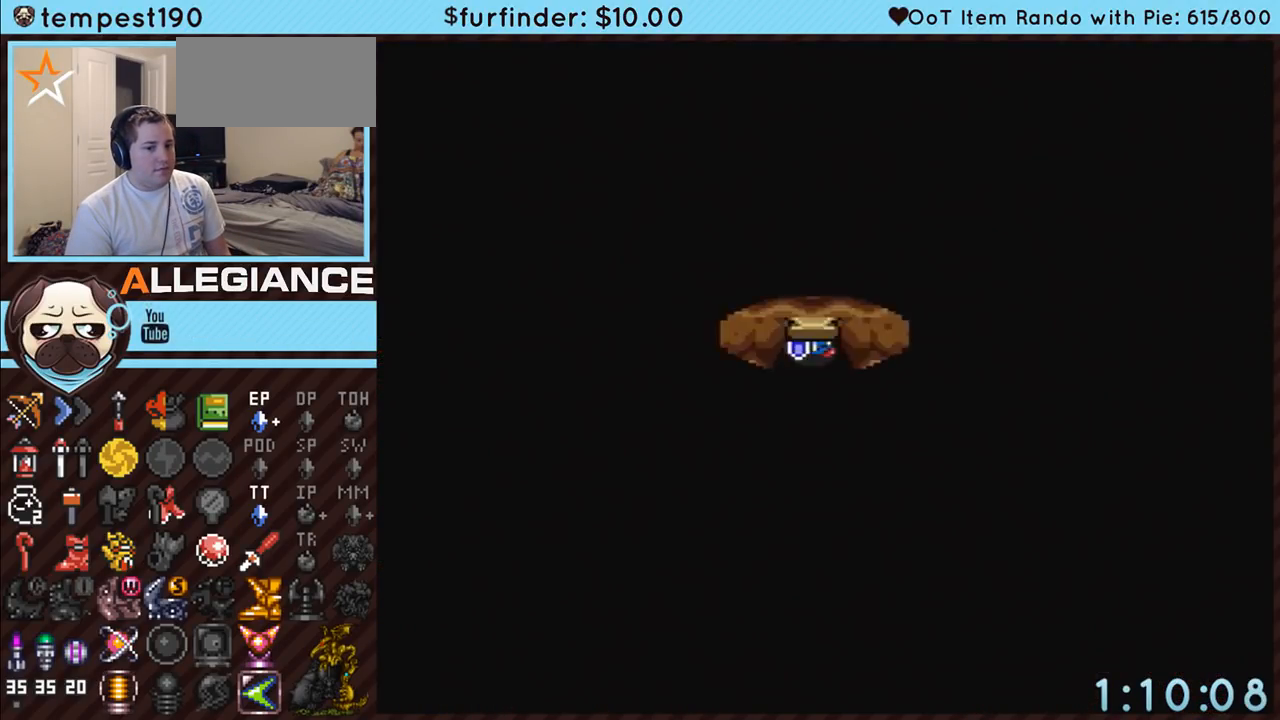
{"buttons": [], "events": []}
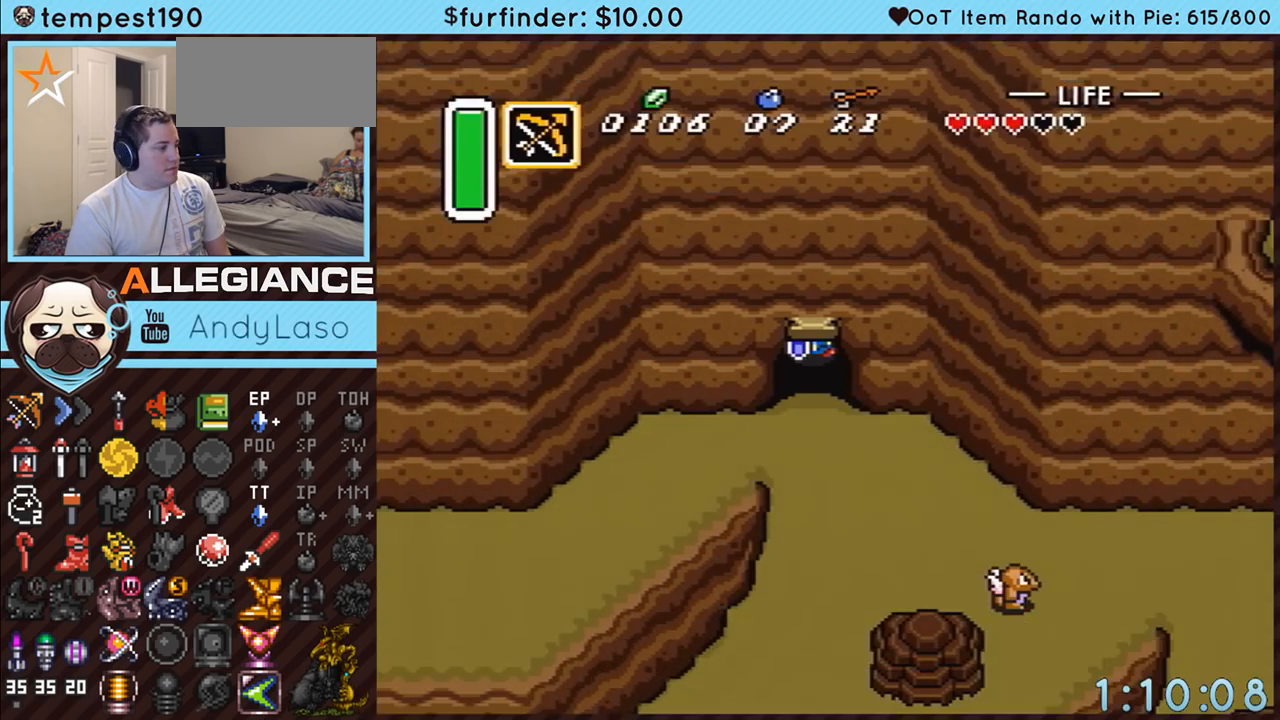
{"buttons": ["A", "DPAD_DOWN", "DPAD_RIGHT"], "events": [[50, "DPAD_DOWN", "down"], [150, "DPAD_RIGHT", "down"], [483, "A", "down"]]}
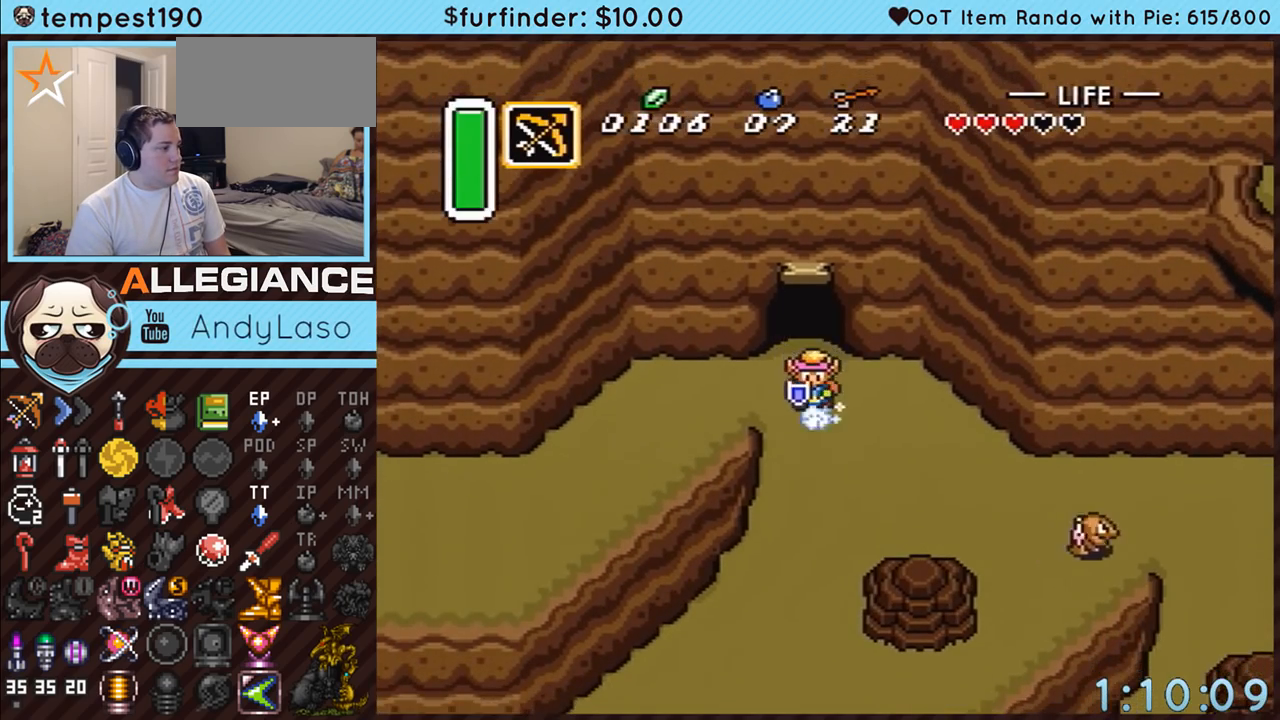
{"buttons": ["A"], "events": [[167, "DPAD_DOWN", "up"], [300, "DPAD_RIGHT", "up"]]}
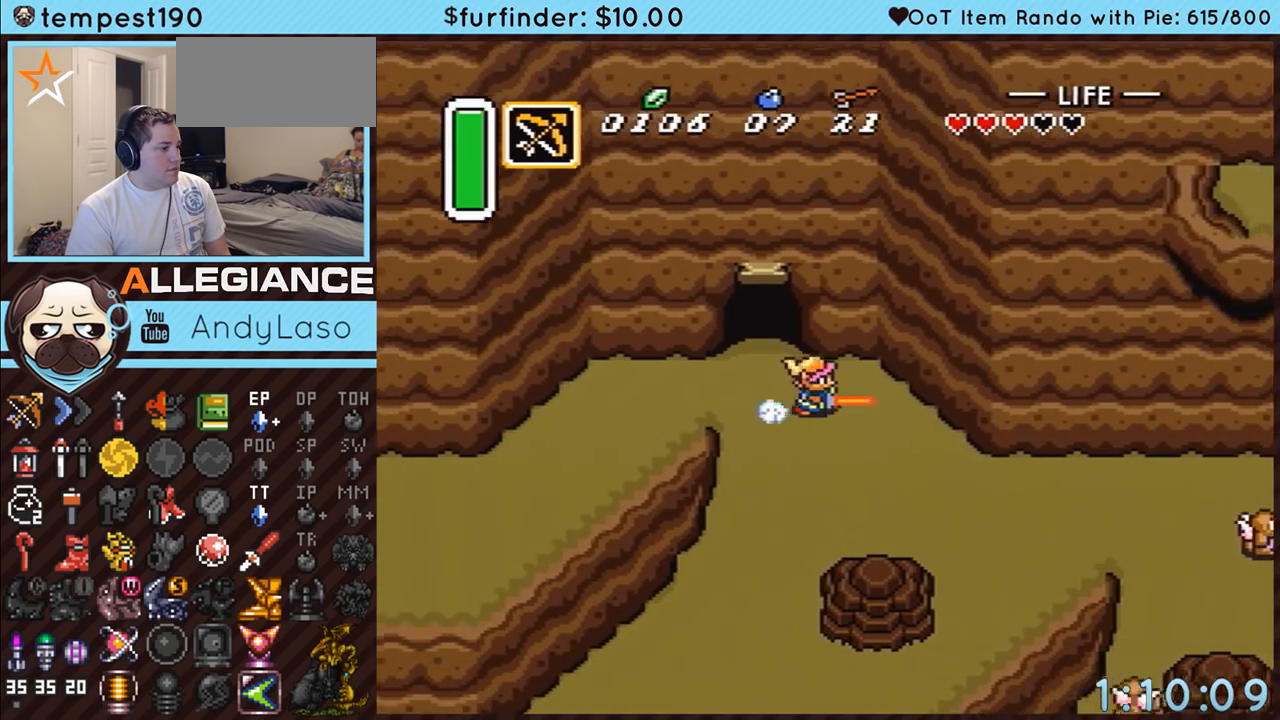
{"buttons": [], "events": [[450, "A", "up"]]}
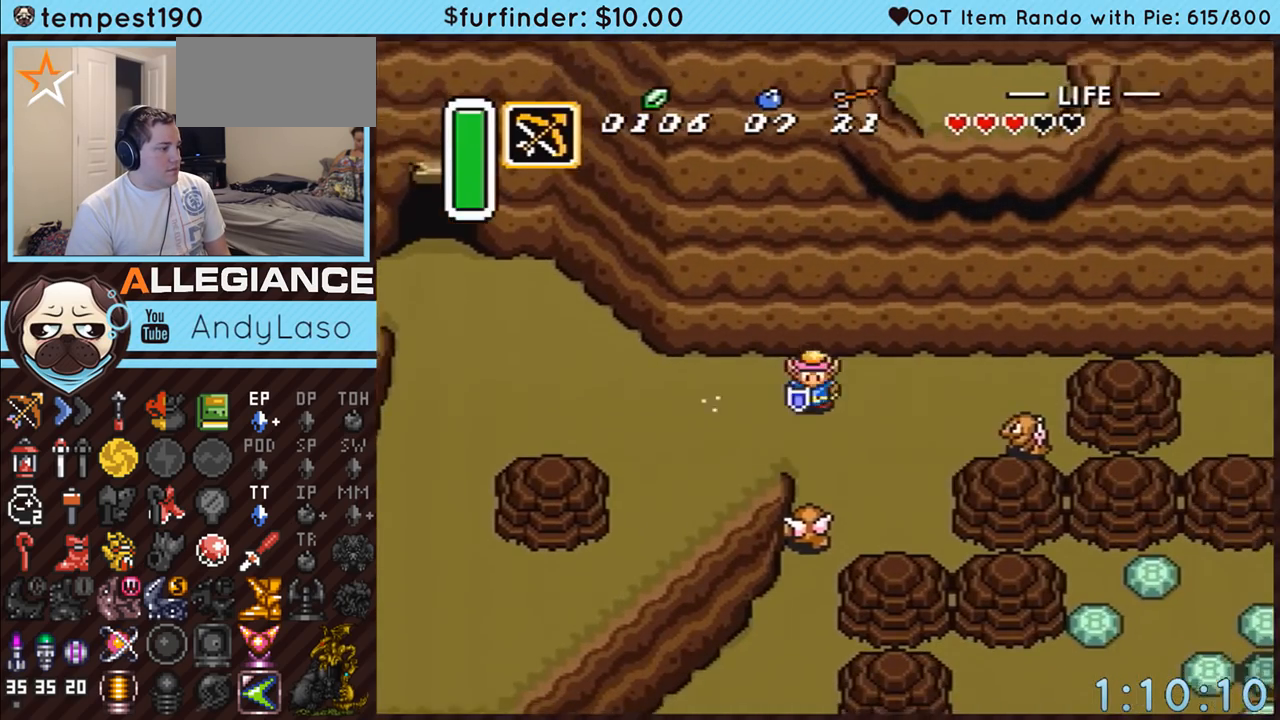
{"buttons": ["DPAD_DOWN"], "events": [[17, "DPAD_DOWN", "down"], [167, "DPAD_RIGHT", "down"], [200, "DPAD_DOWN", "up"], [233, "DPAD_DOWN", "down"], [383, "DPAD_RIGHT", "up"]]}
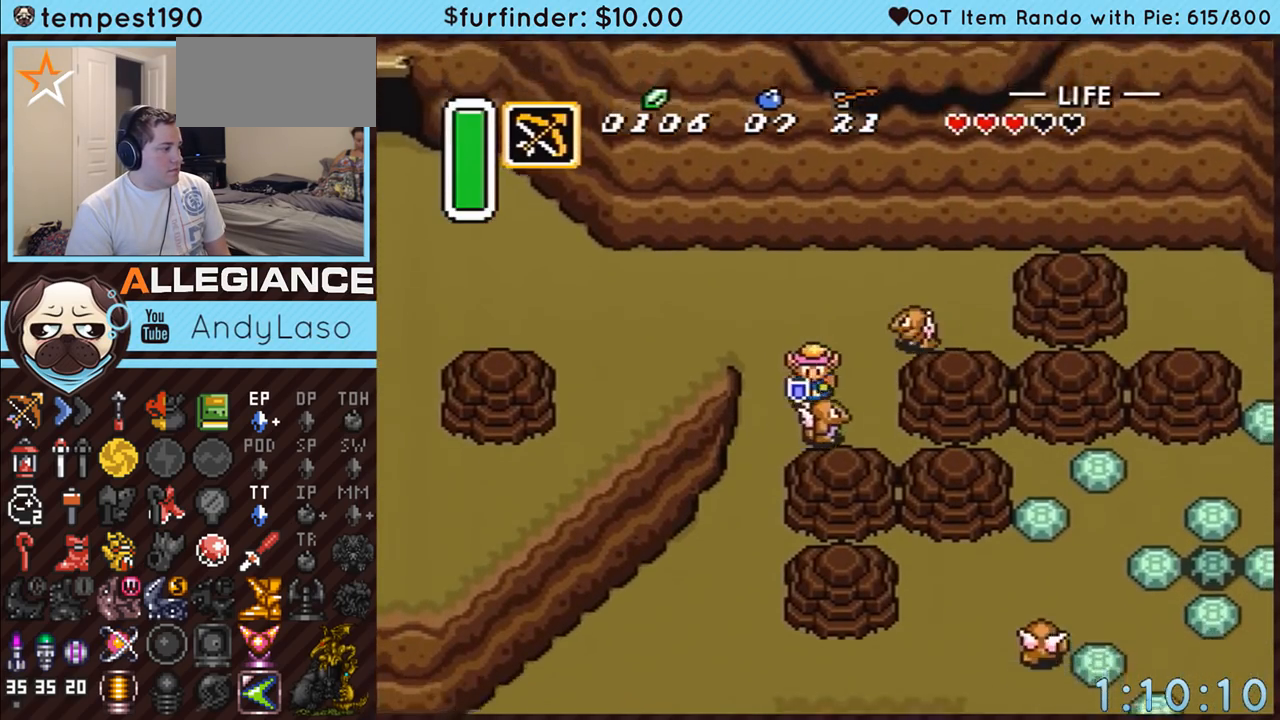
{"buttons": ["B", "DPAD_DOWN"], "events": [[117, "DPAD_DOWN", "up"], [150, "DPAD_LEFT", "down"], [267, "DPAD_DOWN", "down"], [300, "DPAD_LEFT", "up"], [400, "B", "down"]]}
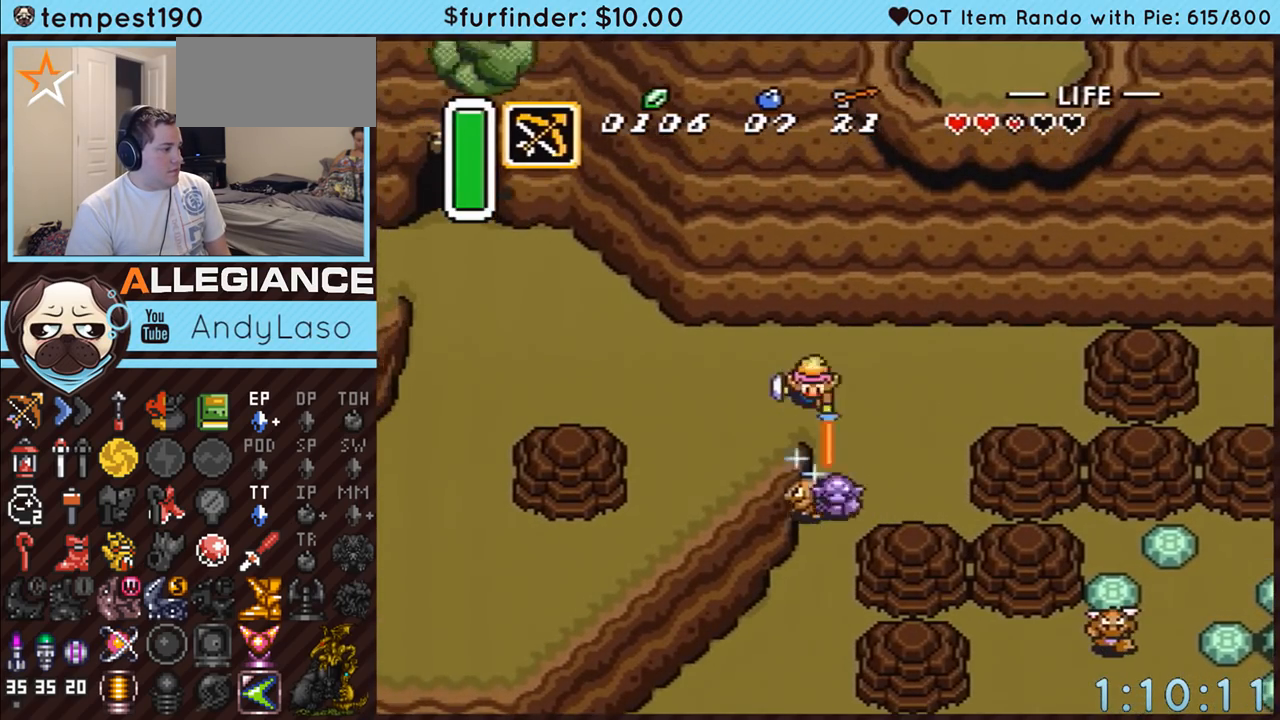
{"buttons": ["DPAD_UP", "DPAD_LEFT"], "events": [[117, "DPAD_RIGHT", "down"], [200, "B", "up"], [300, "DPAD_RIGHT", "up"], [417, "DPAD_DOWN", "up"], [417, "DPAD_LEFT", "down"], [483, "DPAD_UP", "down"]]}
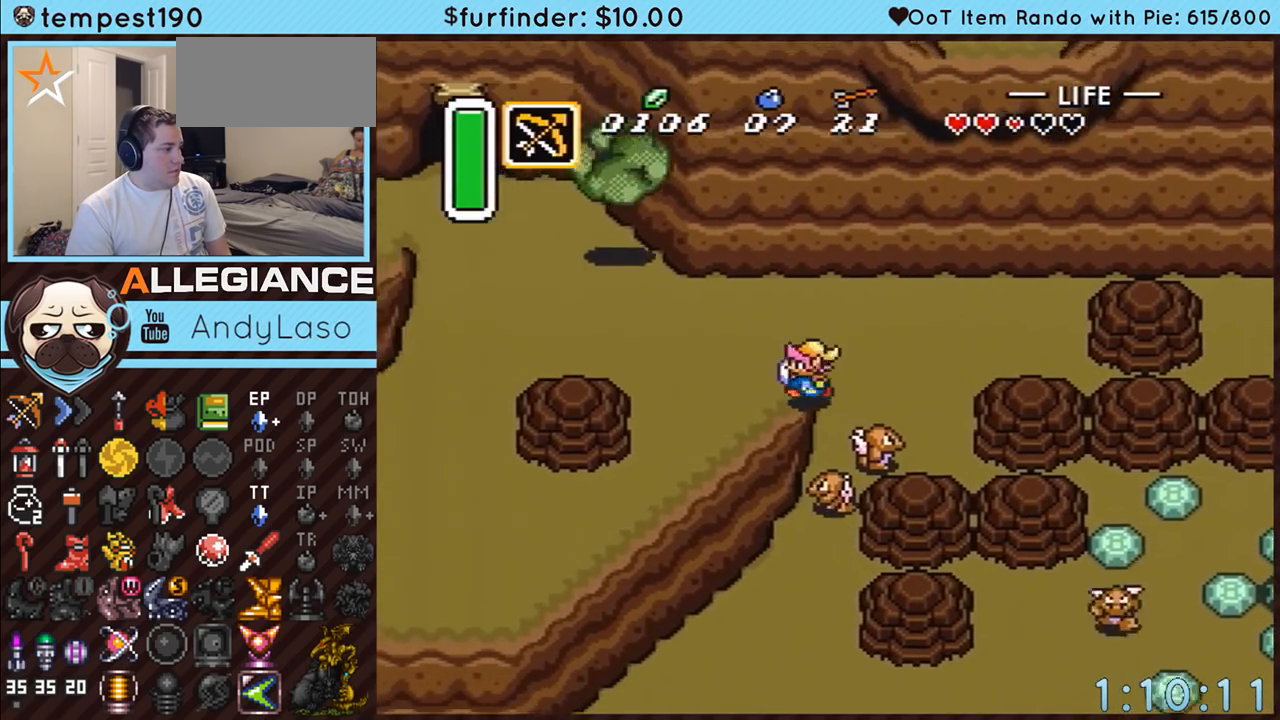
{"buttons": ["DPAD_DOWN", "DPAD_LEFT"], "events": [[117, "DPAD_UP", "up"], [150, "DPAD_DOWN", "down"]]}
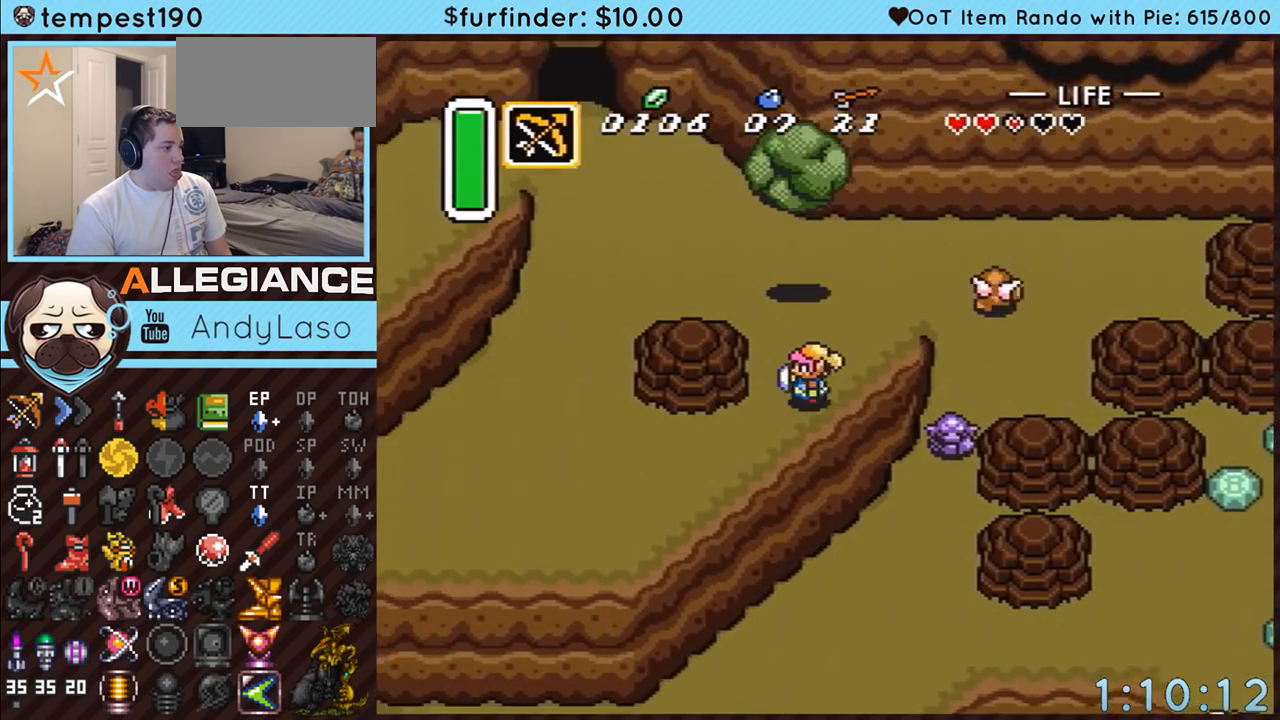
{"buttons": ["DPAD_DOWN"], "events": [[150, "DPAD_DOWN", "up"], [333, "DPAD_DOWN", "down"], [367, "DPAD_LEFT", "up"], [400, "DPAD_LEFT", "down"], [450, "DPAD_LEFT", "up"]]}
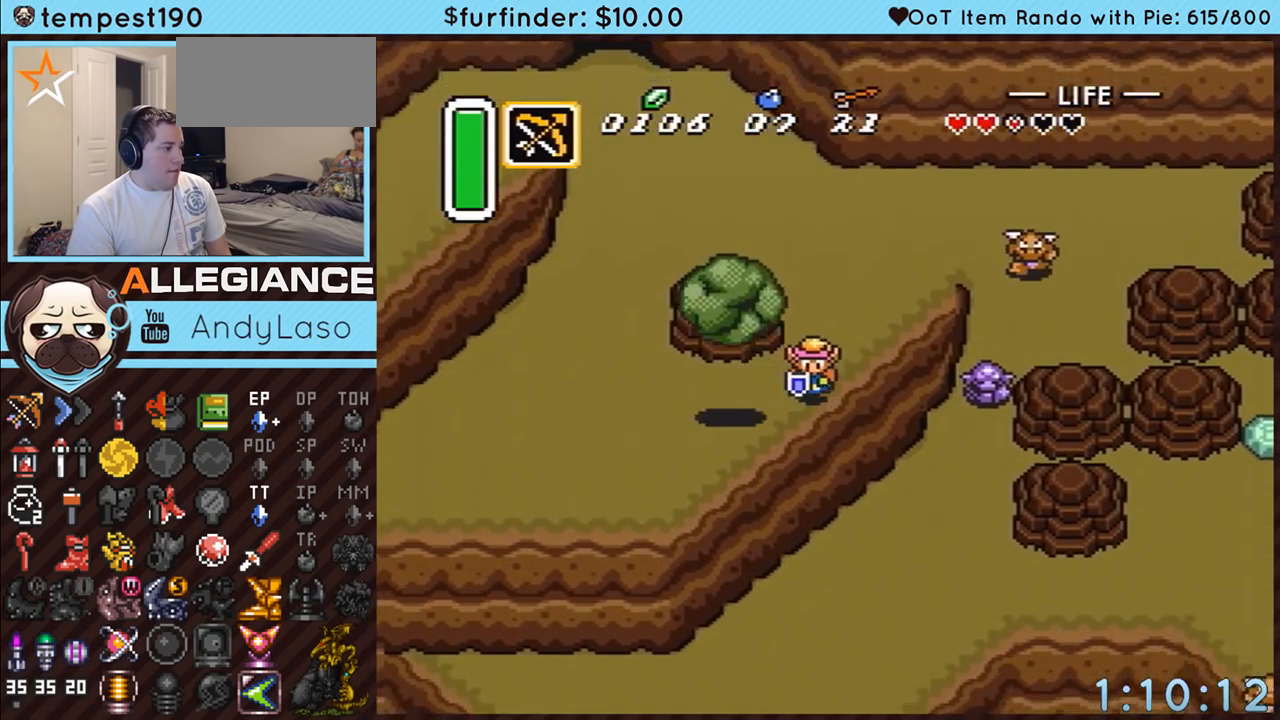
{"buttons": ["START"], "events": [[17, "A", "down"], [183, "A", "up"], [233, "DPAD_DOWN", "up"], [400, "START", "down"]]}
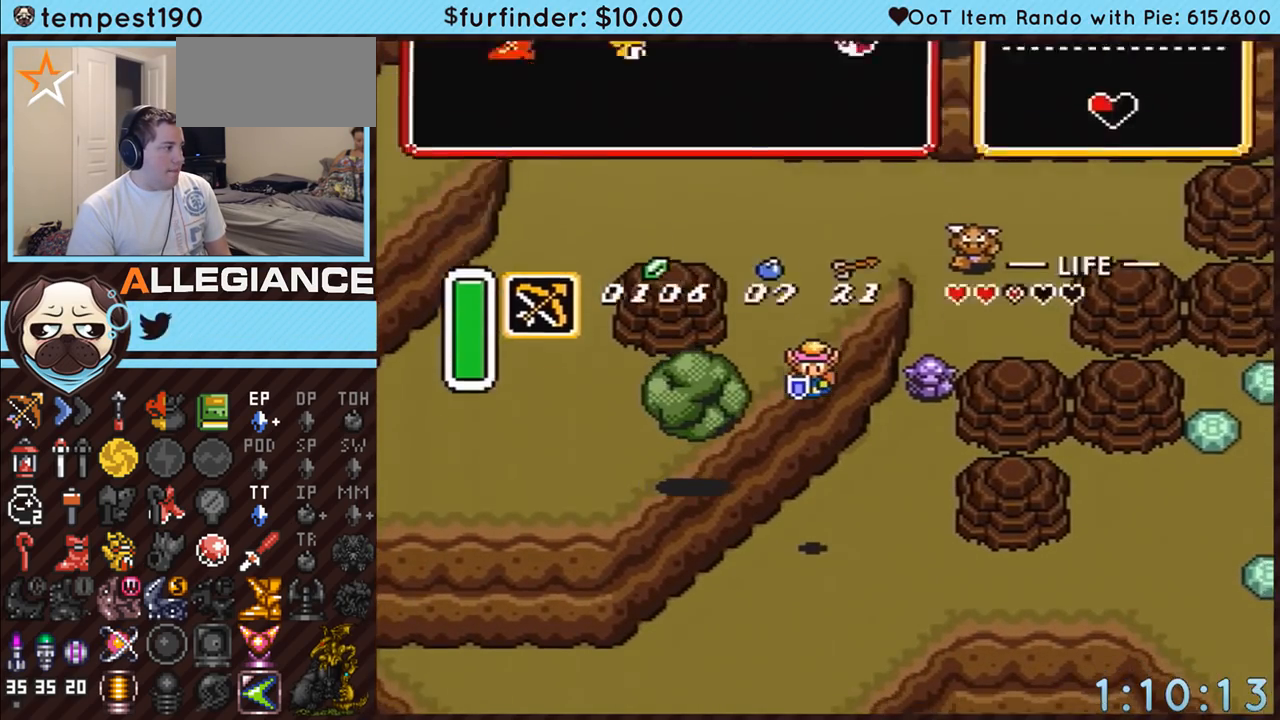
{"buttons": [], "events": [[117, "START", "up"]]}
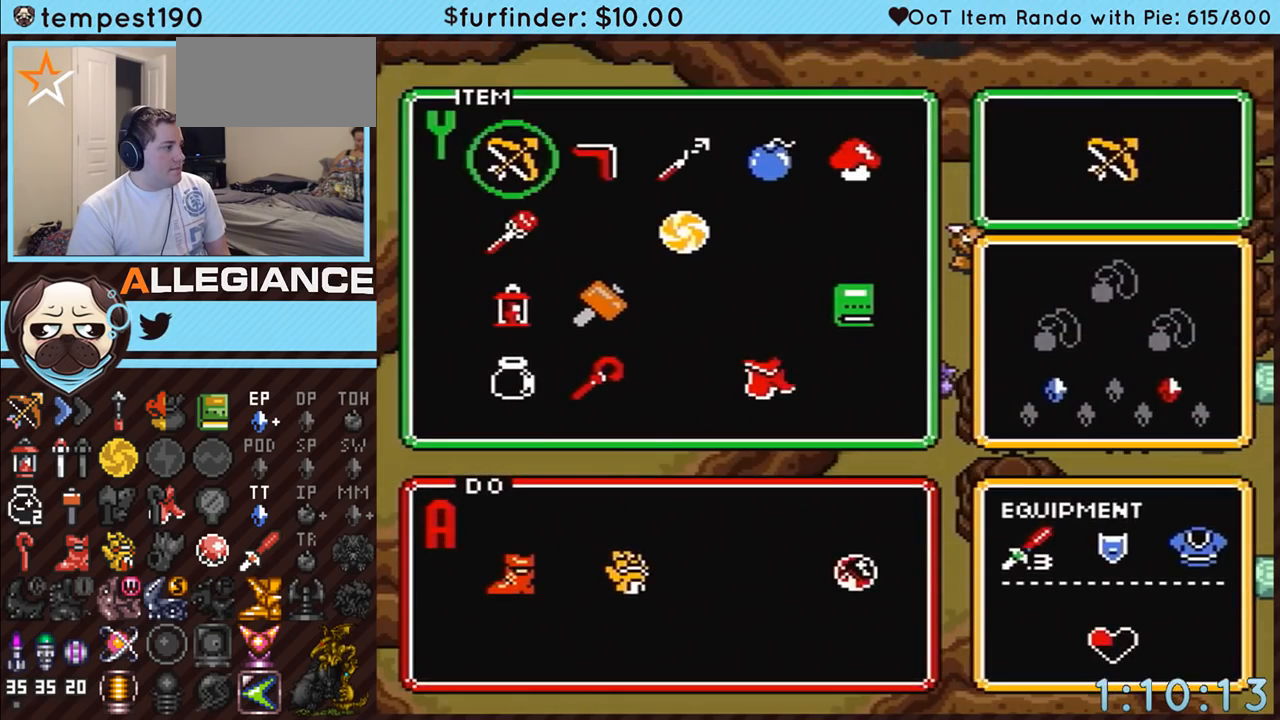
{"buttons": [], "events": [[83, "DPAD_RIGHT", "down"], [150, "DPAD_RIGHT", "up"], [200, "DPAD_RIGHT", "down"], [267, "START", "down"], [333, "DPAD_RIGHT", "up"], [450, "START", "up"]]}
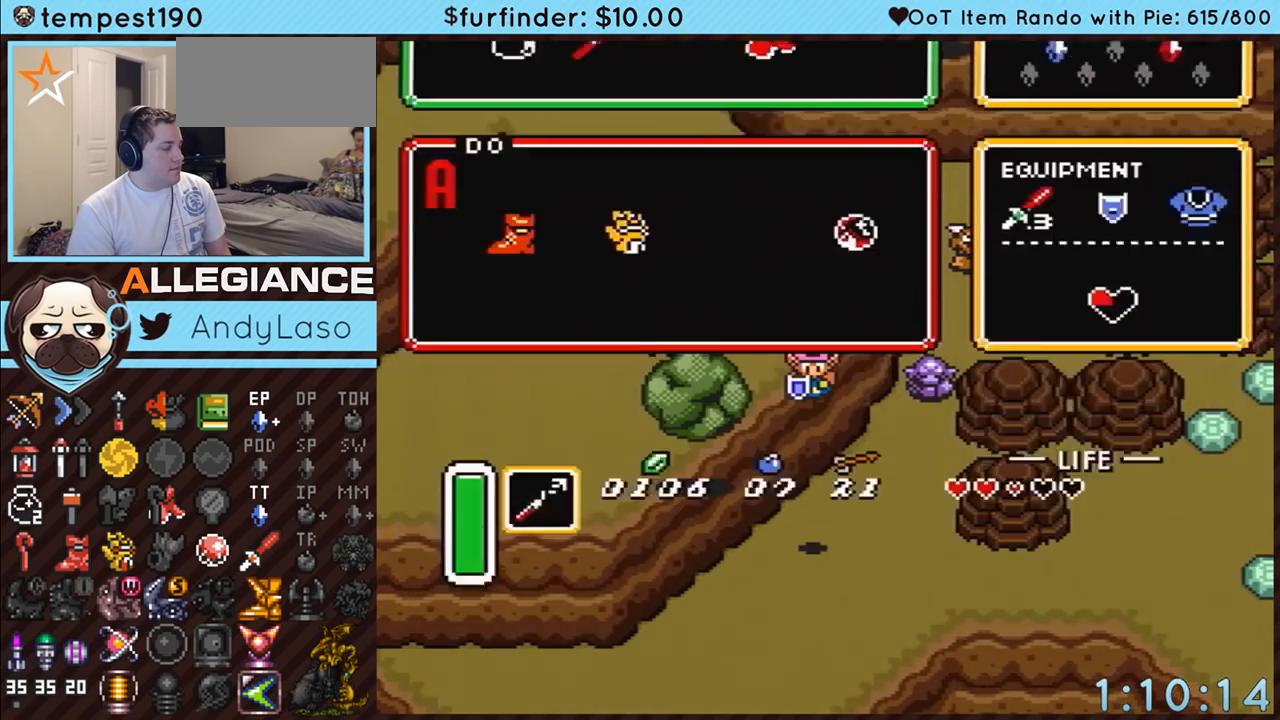
{"buttons": ["DPAD_DOWN", "DPAD_RIGHT"], "events": [[17, "DPAD_RIGHT", "down"], [50, "DPAD_DOWN", "down"]]}
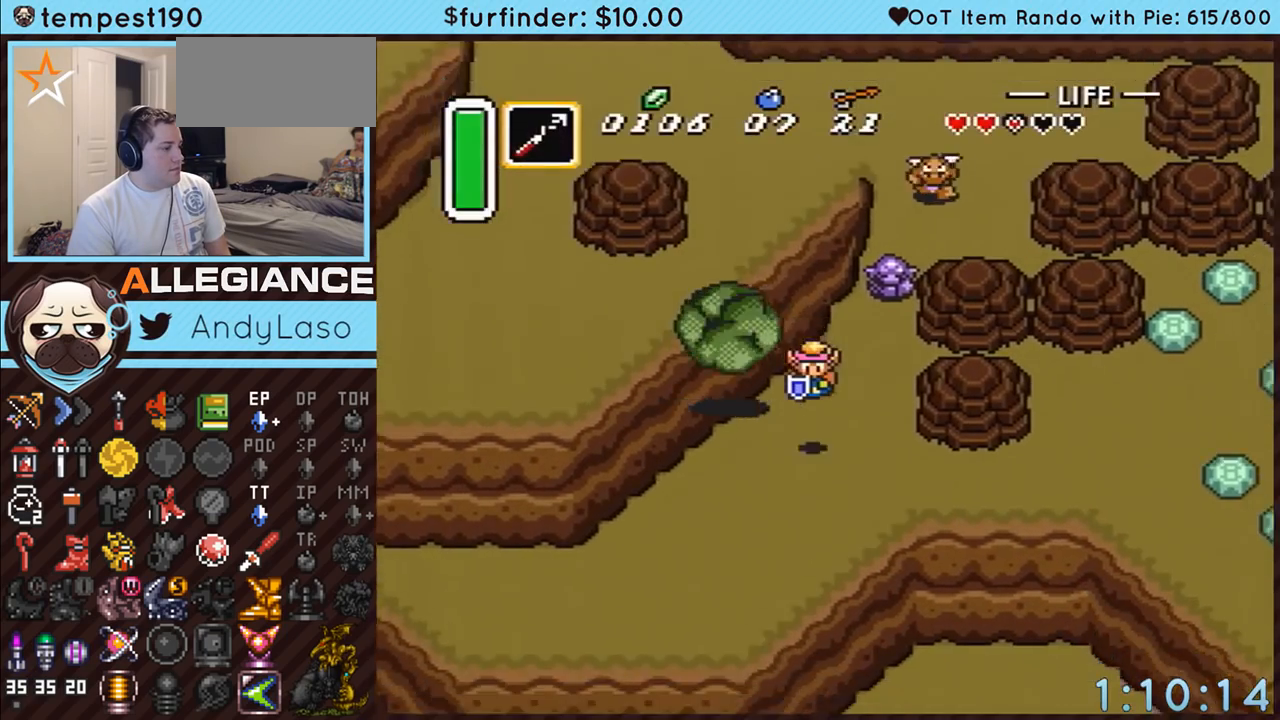
{"buttons": ["Y", "DPAD_RIGHT"], "events": [[433, "DPAD_DOWN", "up"], [483, "Y", "down"]]}
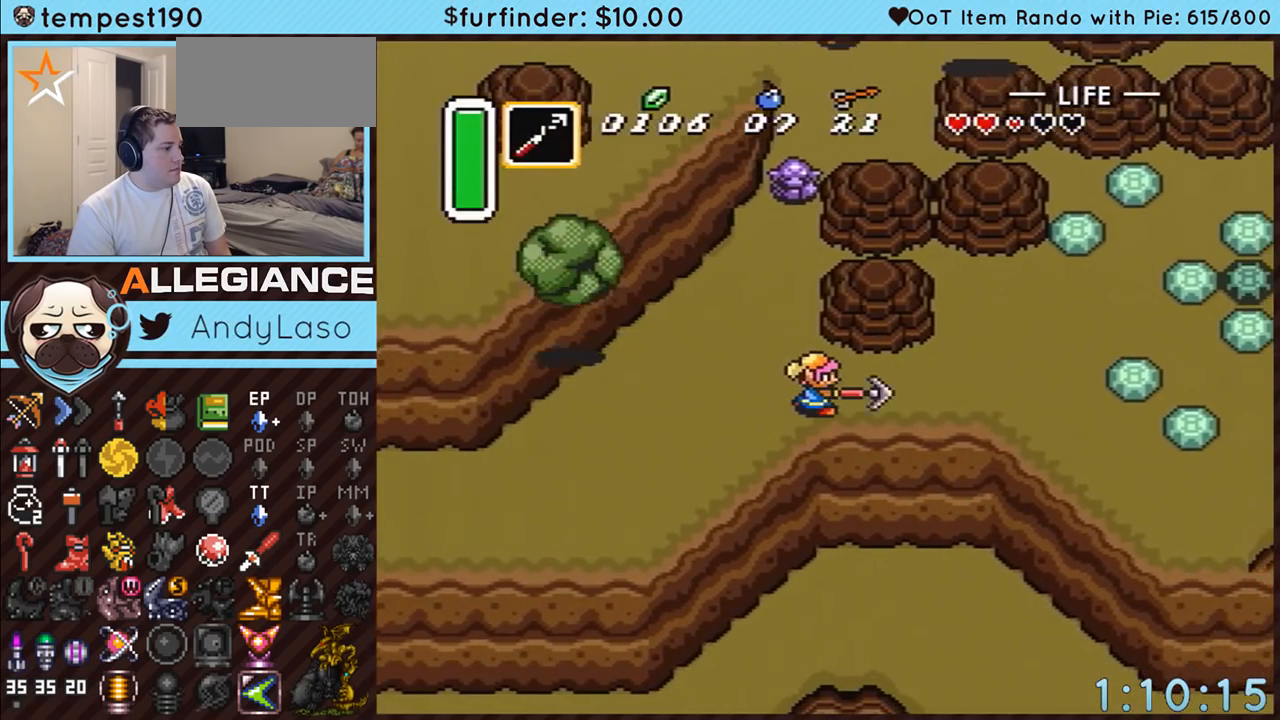
{"buttons": ["DPAD_RIGHT"], "events": [[267, "Y", "up"], [400, "DPAD_DOWN", "down"], [417, "DPAD_DOWN", "up"]]}
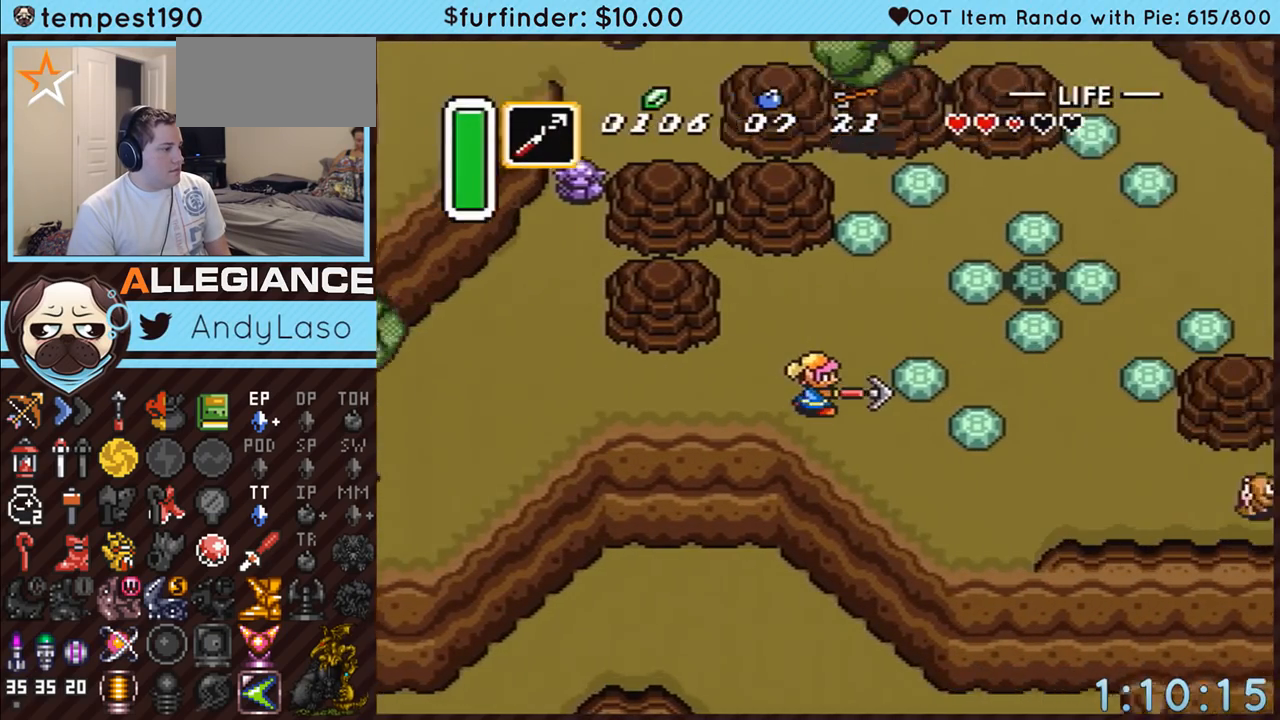
{"buttons": ["DPAD_DOWN", "DPAD_RIGHT"], "events": [[117, "DPAD_DOWN", "down"]]}
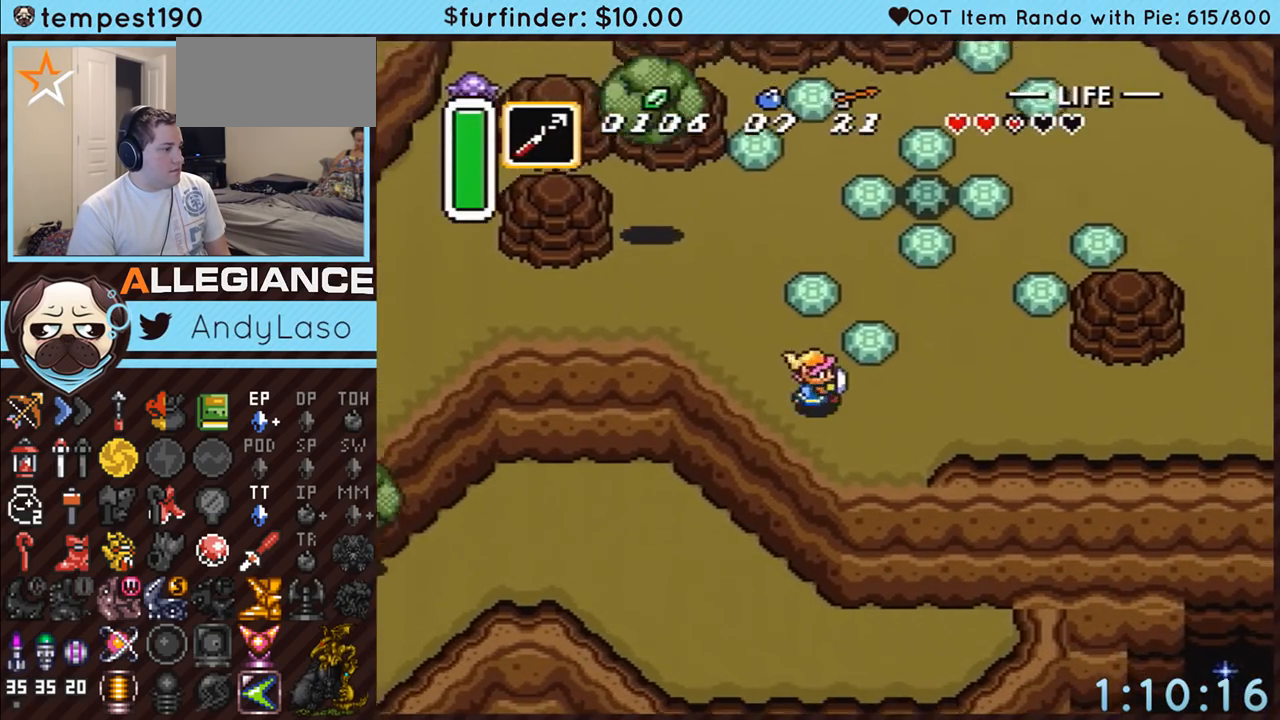
{"buttons": ["A"], "events": [[150, "A", "down"], [150, "DPAD_DOWN", "up"], [333, "DPAD_RIGHT", "up"]]}
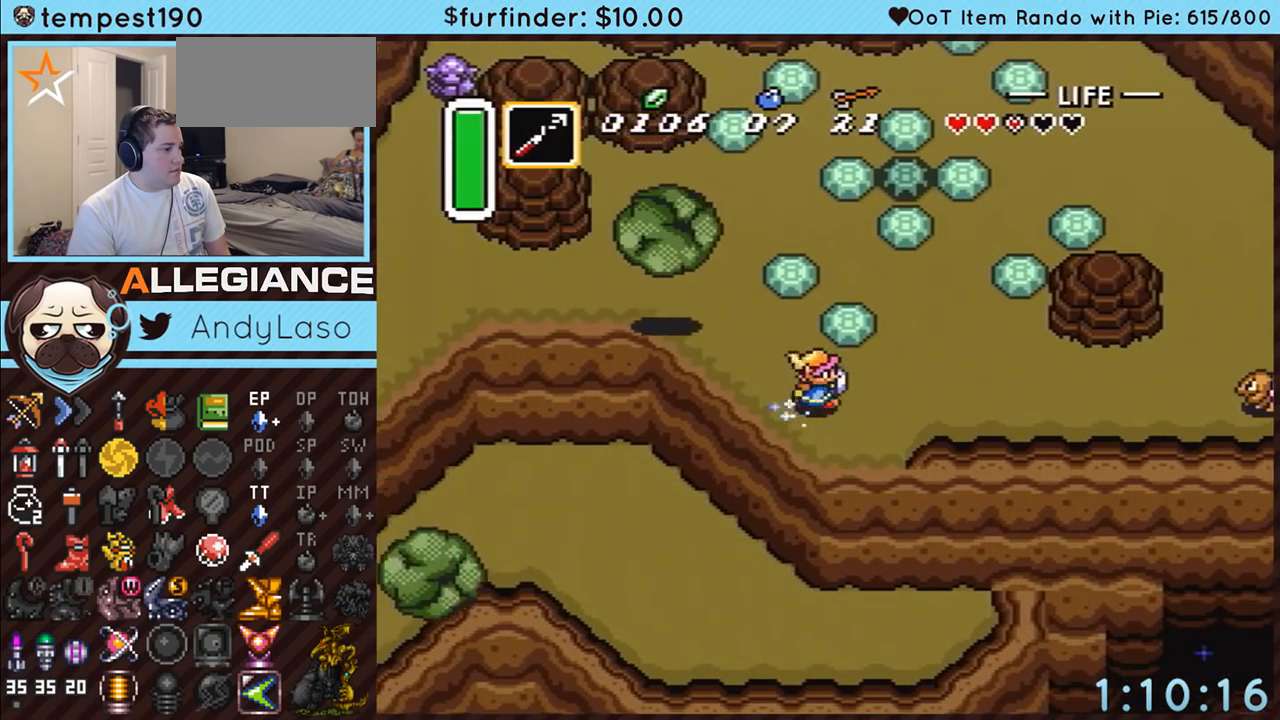
{"buttons": ["A"], "events": []}
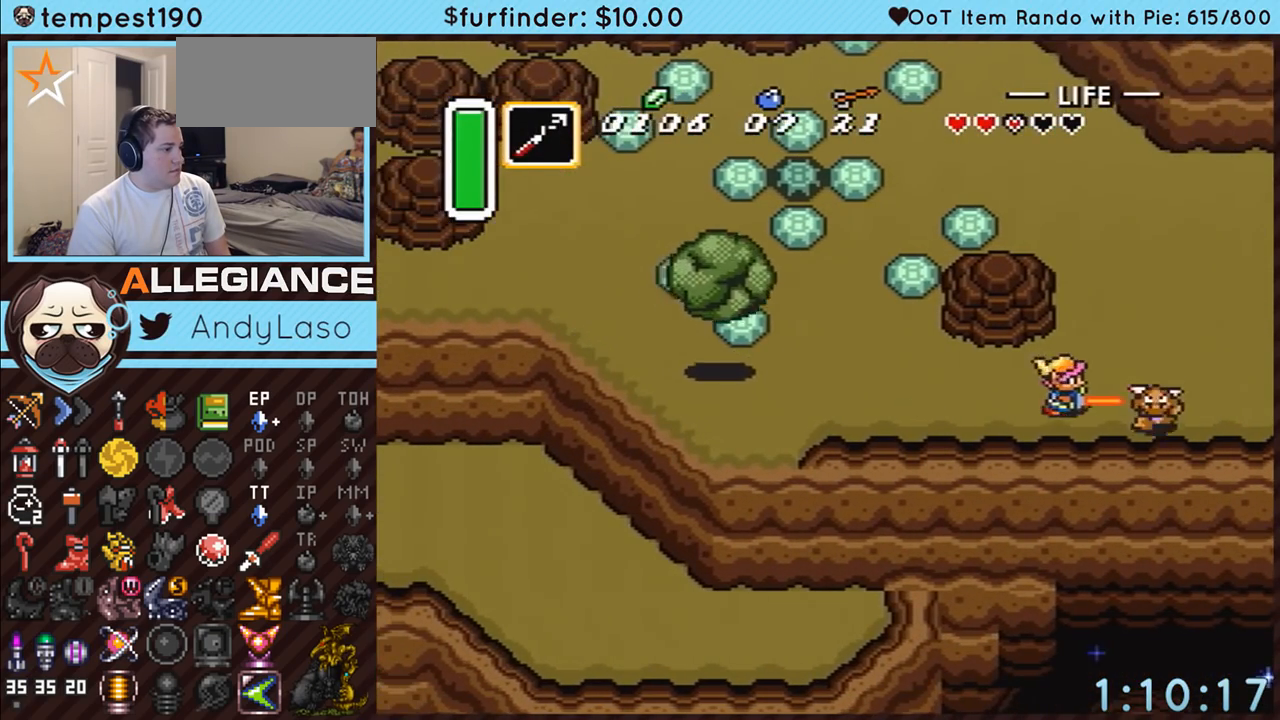
{"buttons": ["DPAD_UP", "DPAD_RIGHT"], "events": [[83, "A", "up"], [200, "DPAD_UP", "down"], [450, "DPAD_RIGHT", "down"]]}
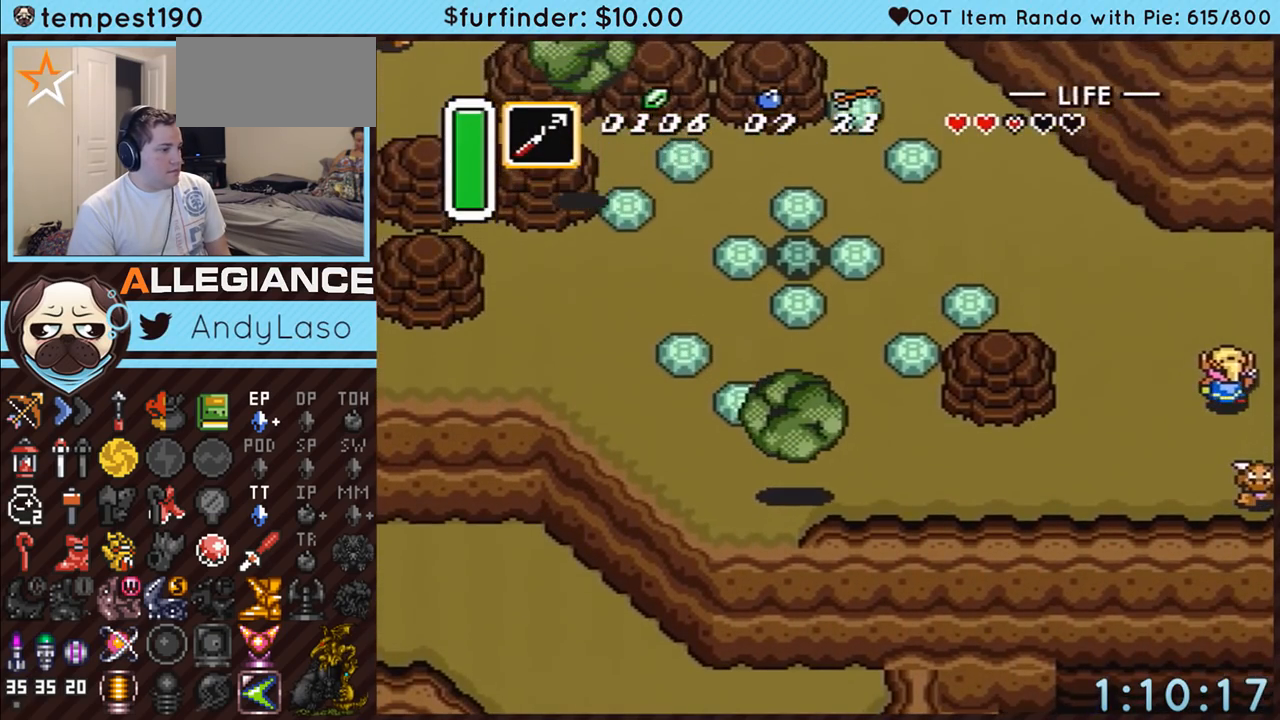
{"buttons": ["DPAD_UP", "DPAD_RIGHT"], "events": []}
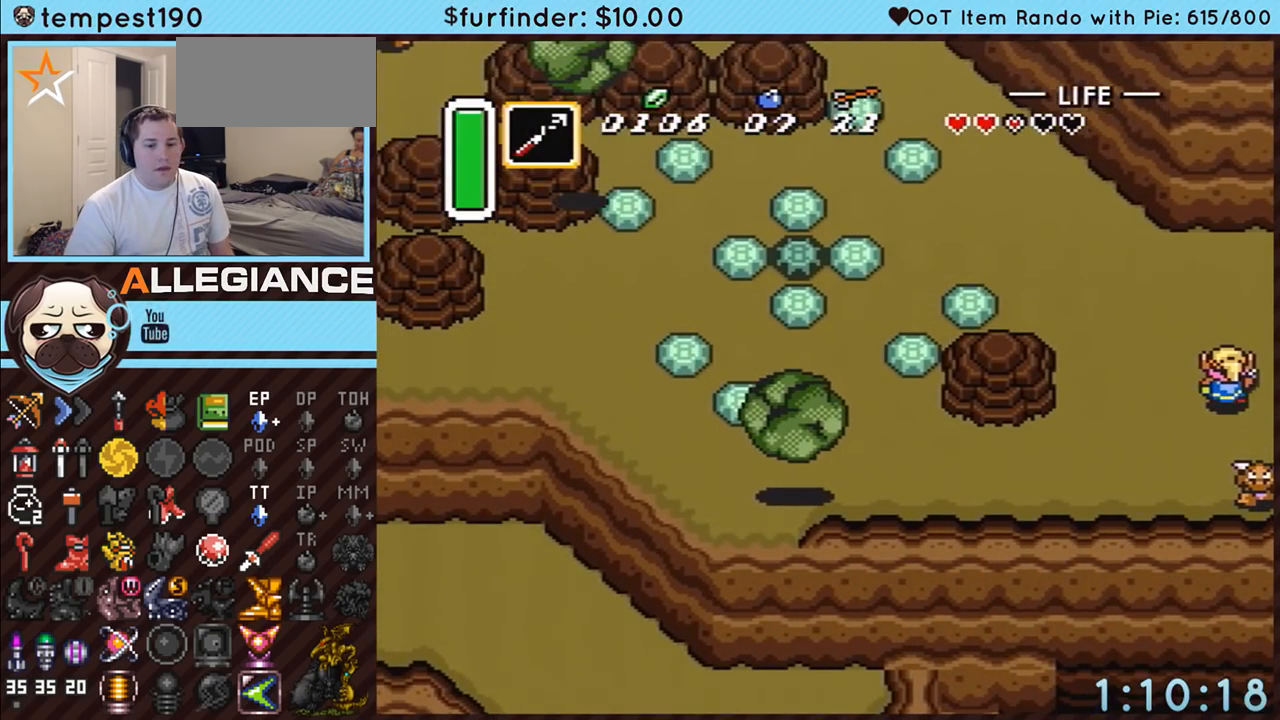
{"buttons": ["DPAD_RIGHT"], "events": [[367, "DPAD_UP", "up"]]}
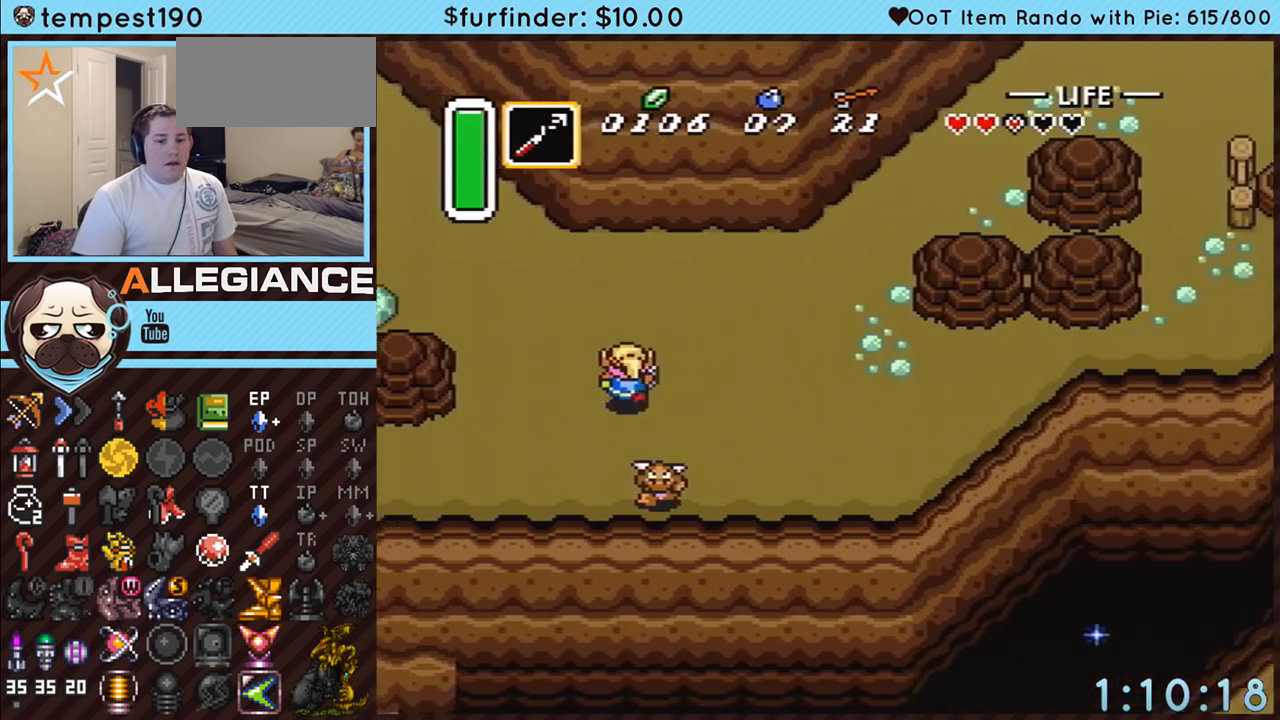
{"buttons": ["DPAD_RIGHT"], "events": []}
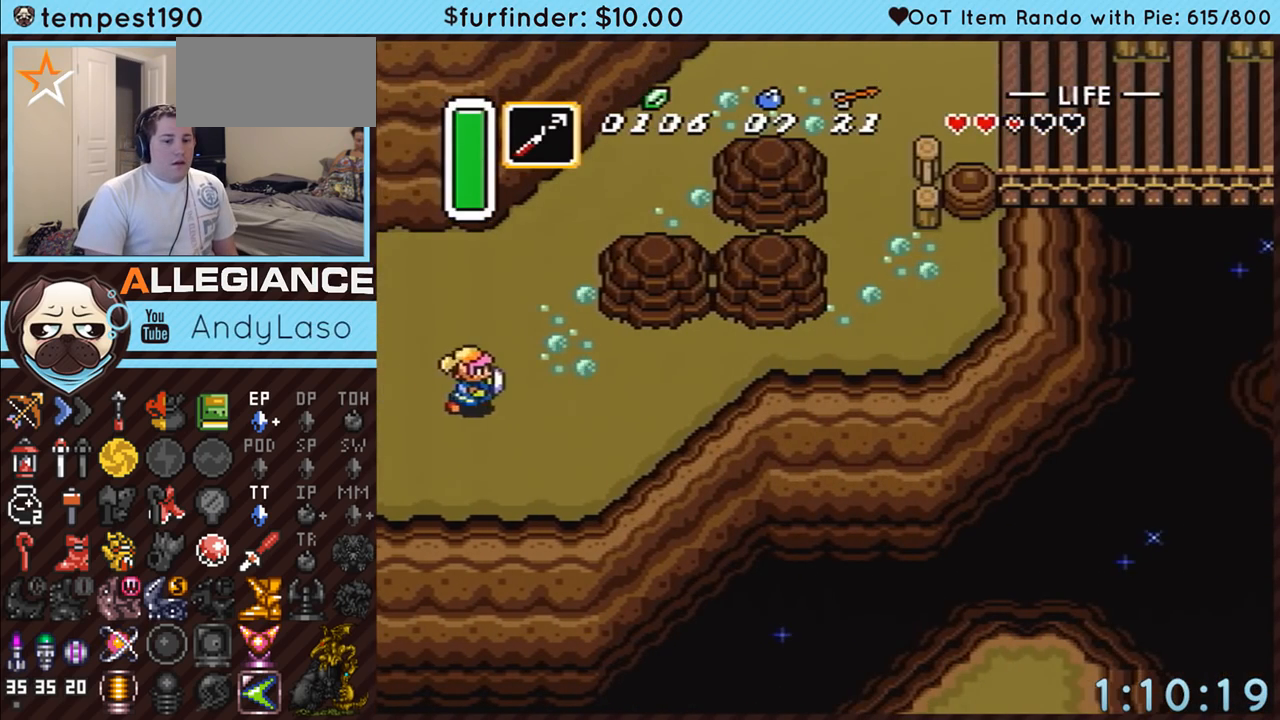
{"buttons": ["A", "DPAD_UP"], "events": [[267, "A", "down"], [333, "DPAD_RIGHT", "up"], [367, "DPAD_UP", "down"]]}
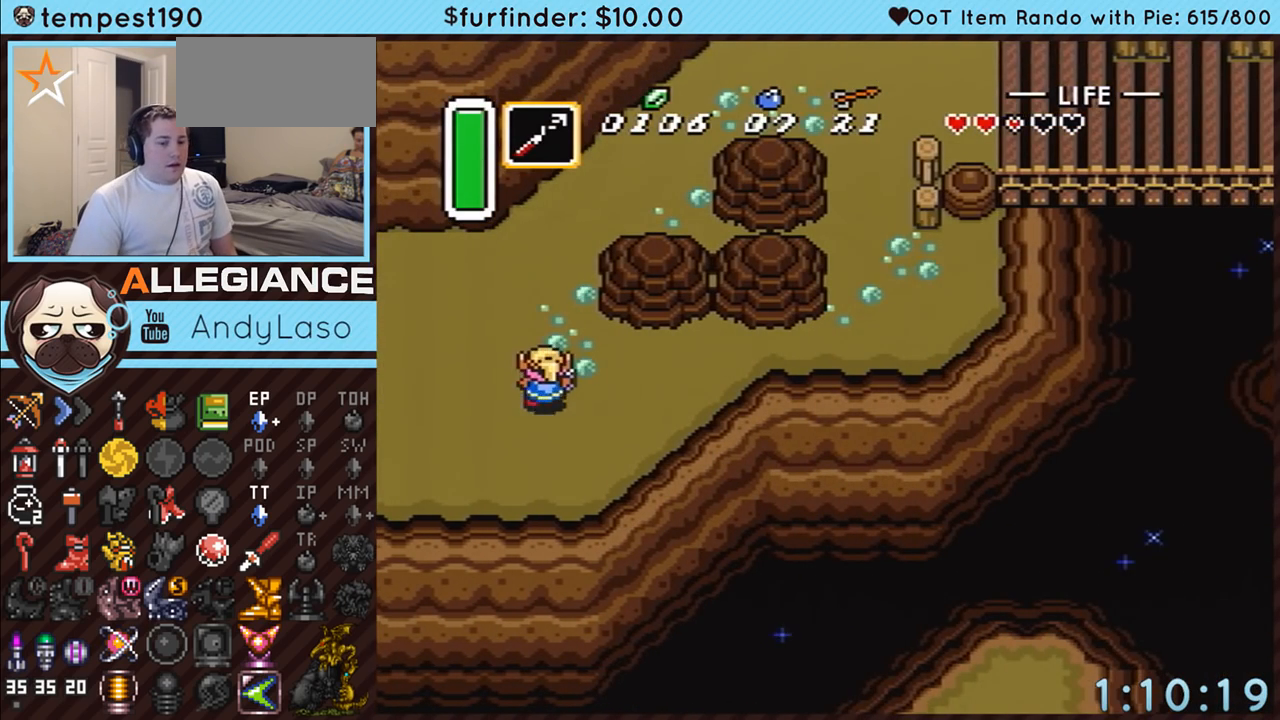
{"buttons": [], "events": [[17, "DPAD_UP", "up"], [483, "A", "up"]]}